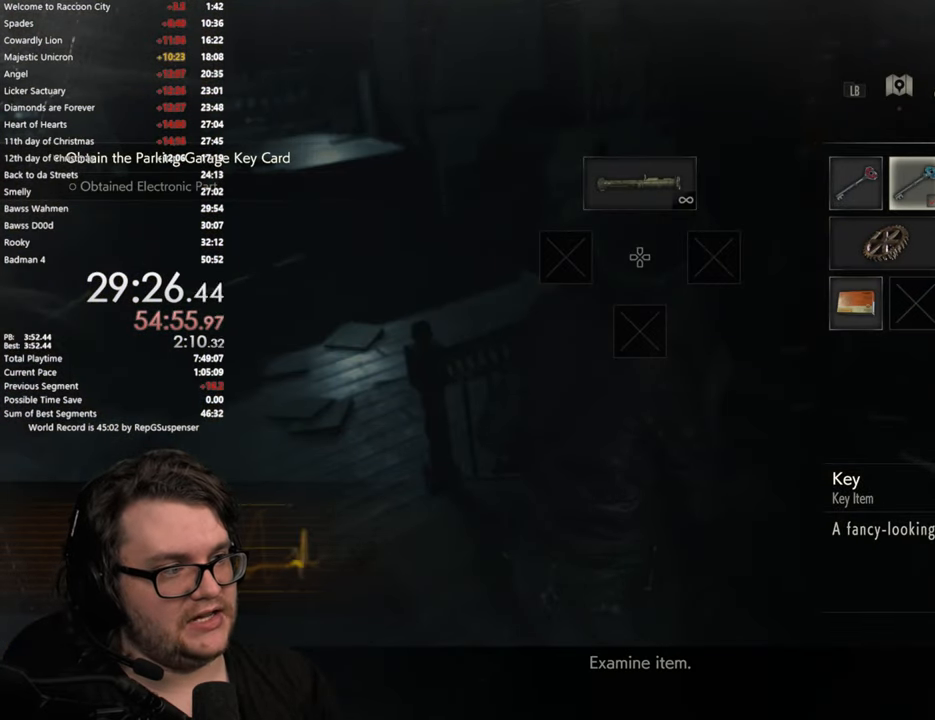
Gameplay with a controller (PlayStation layout); each line is a JSON object with the inputs held at the frame after it. "button_events" lists button changes between this image and that frame as [ms after this image, input, new state], when the widget could be followed in between (sticks are given only as held states). Not read: R2.
{"buttons": ["CROSS"], "left_stick": "center", "right_stick": "center", "button_events": [[100, "DPAD_DOWN", "down"], [200, "DPAD_DOWN", "up"], [283, "DPAD_DOWN", "down"], [400, "DPAD_DOWN", "up"], [484, "CROSS", "down"]]}
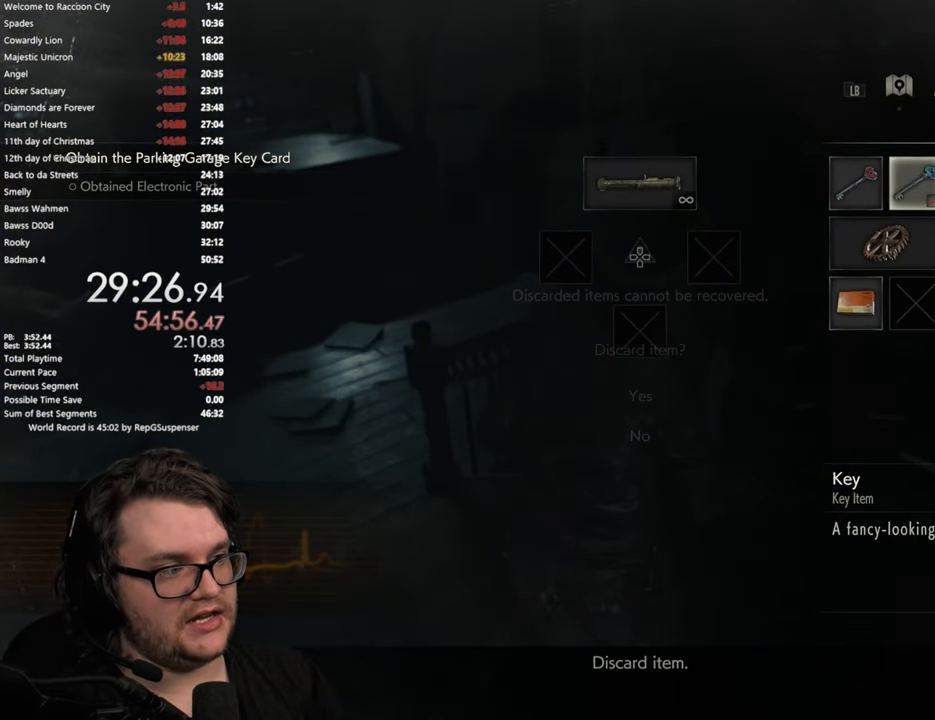
{"buttons": [], "left_stick": "center", "right_stick": "center", "button_events": [[84, "CROSS", "up"], [150, "DPAD_UP", "down"], [267, "CROSS", "down"], [284, "DPAD_UP", "up"], [417, "CROSS", "up"]]}
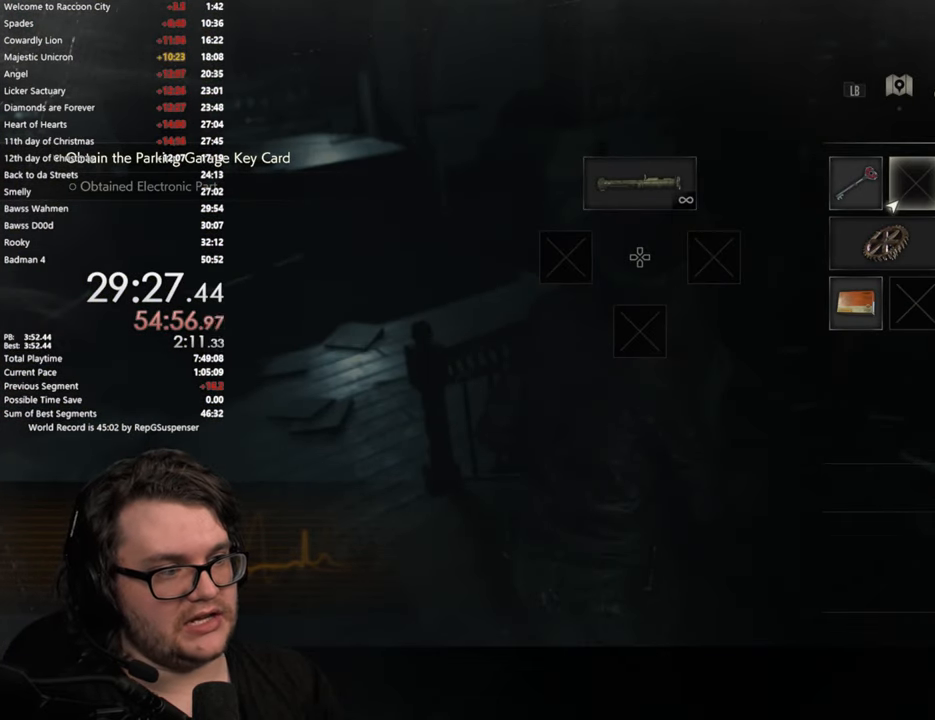
{"buttons": ["L3"], "left_stick": "up-left", "right_stick": "center", "button_events": [[67, "CIRCLE", "down"], [167, "CIRCLE", "up"], [283, "L3", "down"]]}
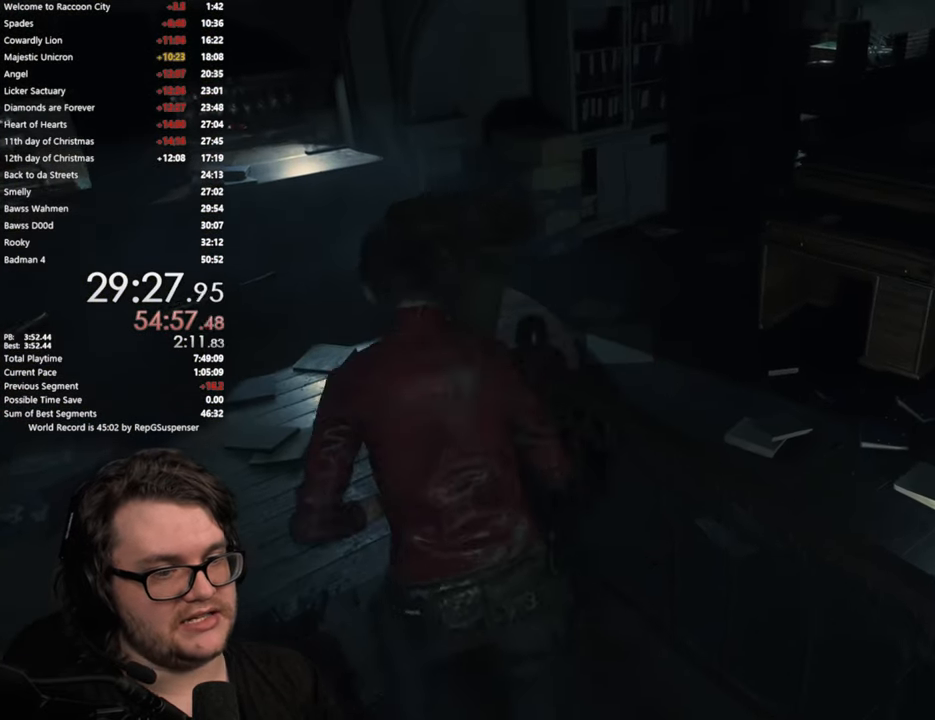
{"buttons": [], "left_stick": "up", "right_stick": "right", "button_events": [[84, "L3", "up"], [434, "L2", "down"], [484, "L2", "up"]]}
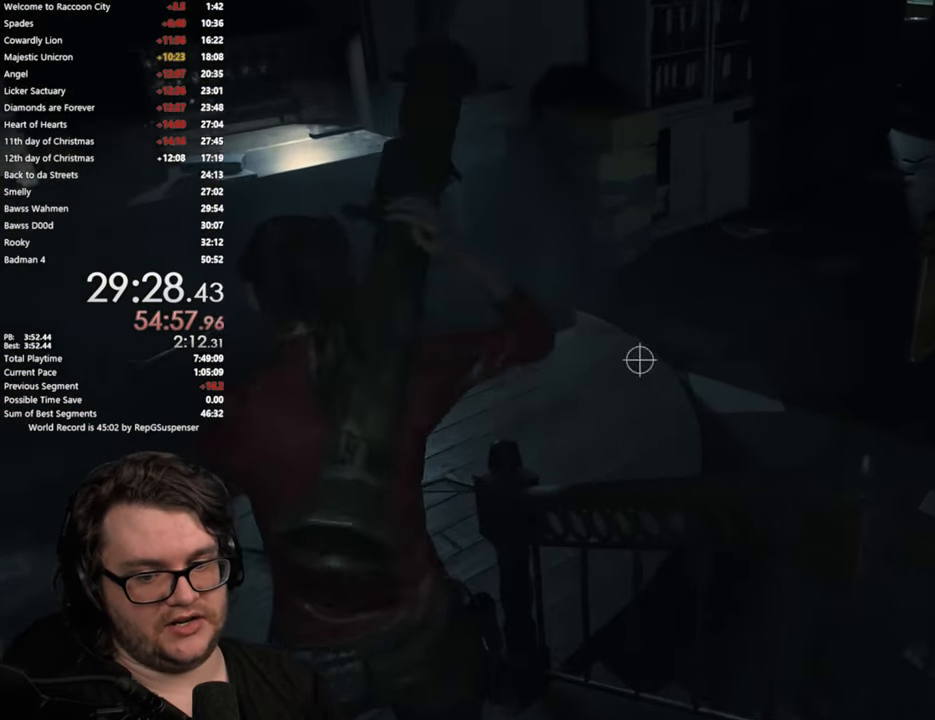
{"buttons": [], "left_stick": "up", "right_stick": "right", "button_events": []}
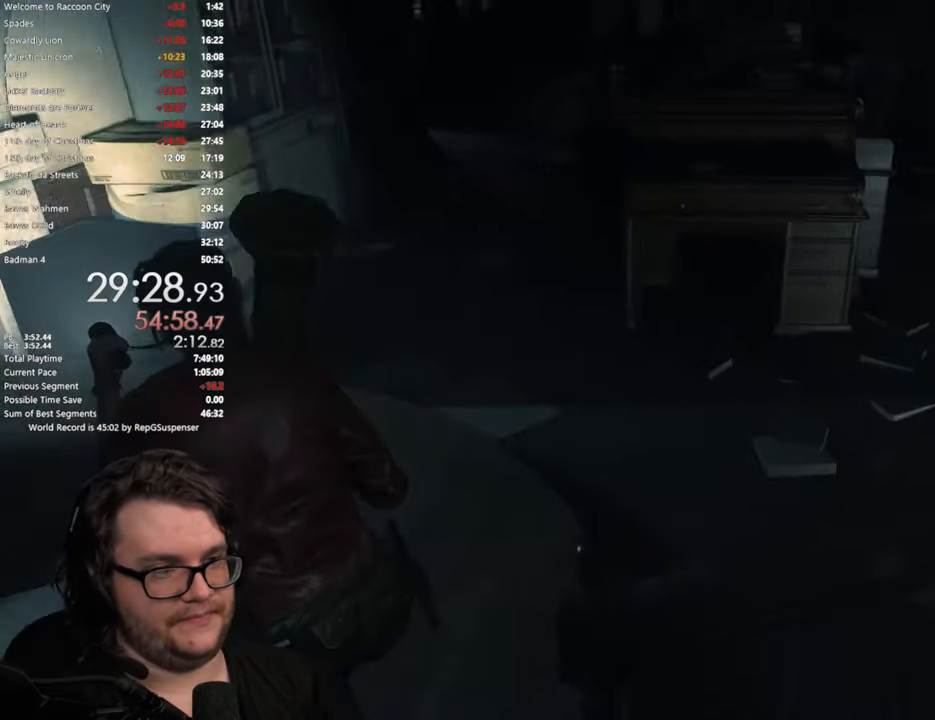
{"buttons": [], "left_stick": "up-right", "right_stick": "up-right", "button_events": []}
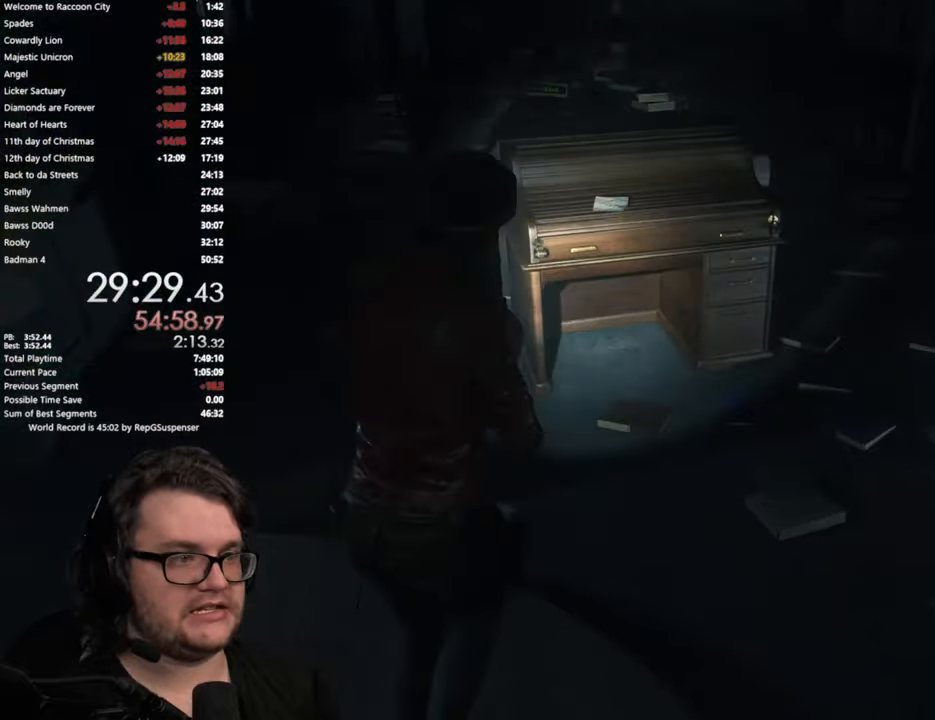
{"buttons": [], "left_stick": "up-right", "right_stick": "center", "button_events": []}
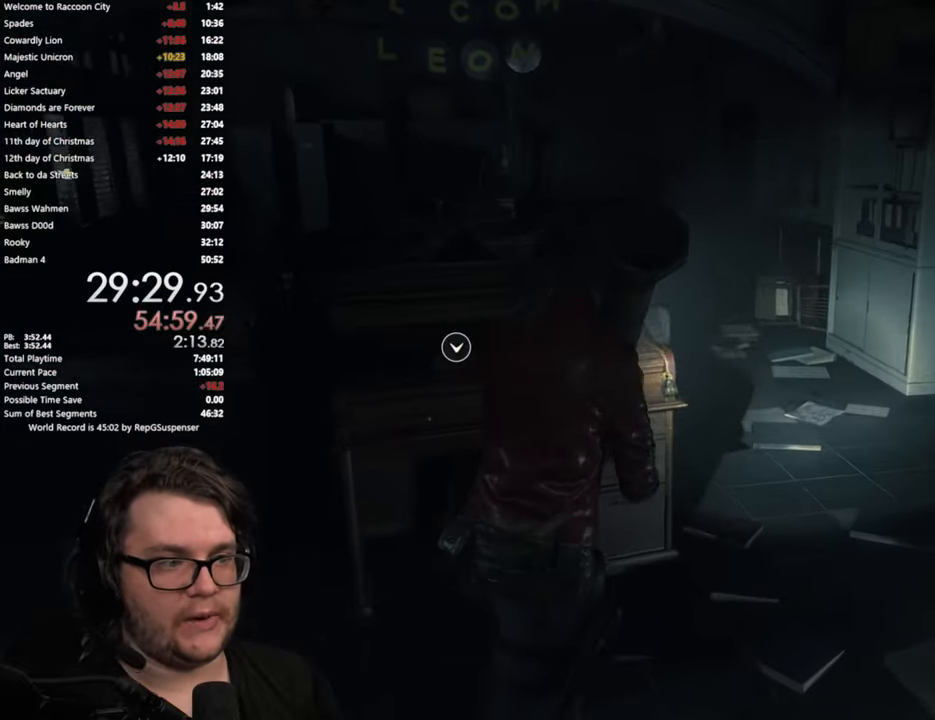
{"buttons": [], "left_stick": "up-right", "right_stick": "center", "button_events": []}
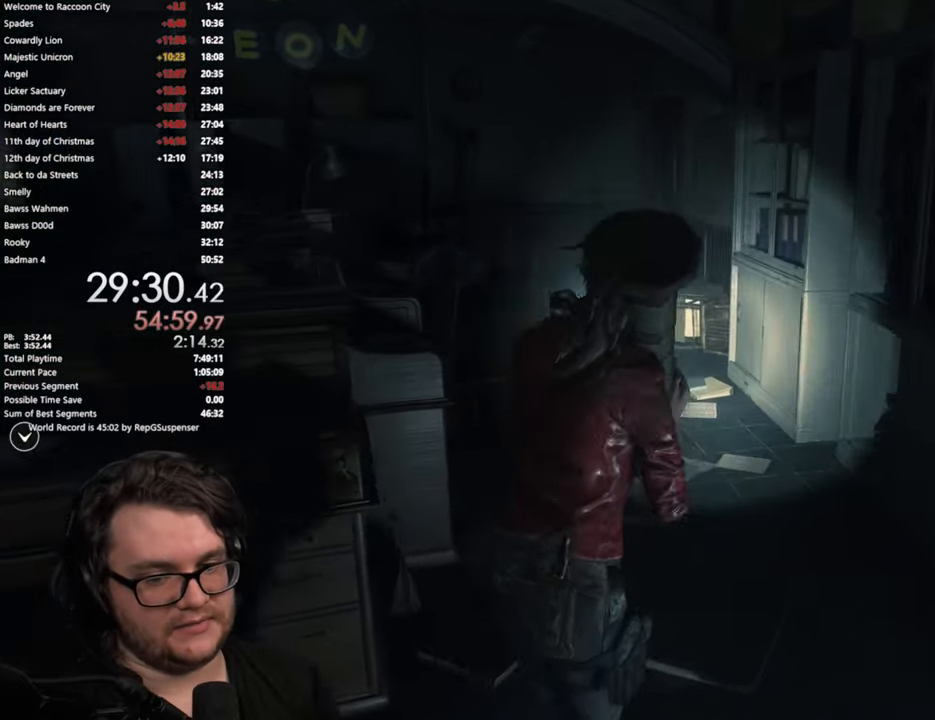
{"buttons": [], "left_stick": "up", "right_stick": "center", "button_events": []}
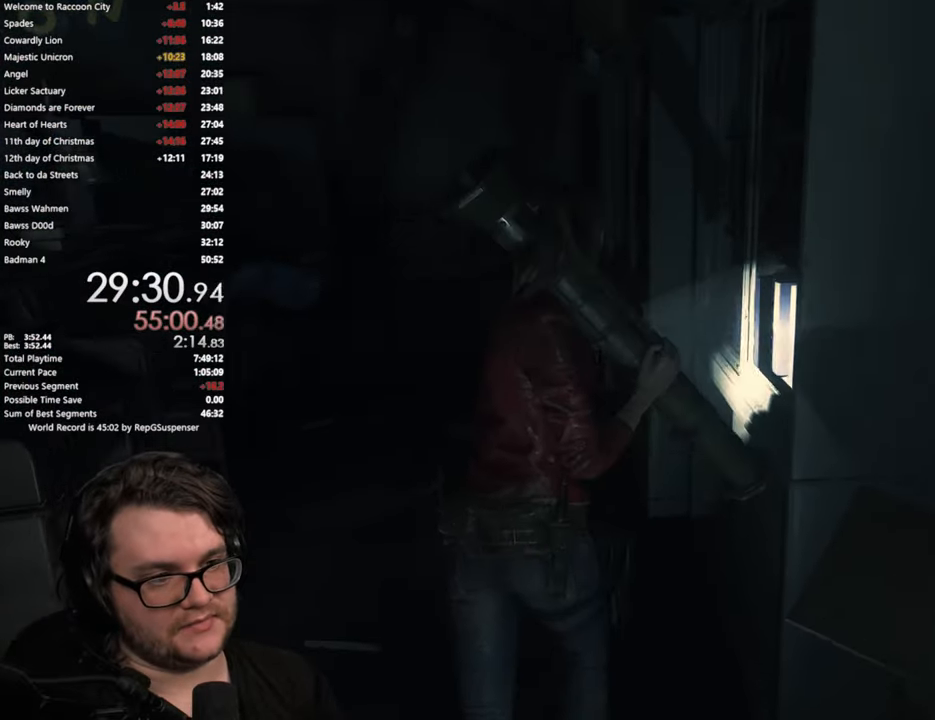
{"buttons": [], "left_stick": "up", "right_stick": "down", "button_events": []}
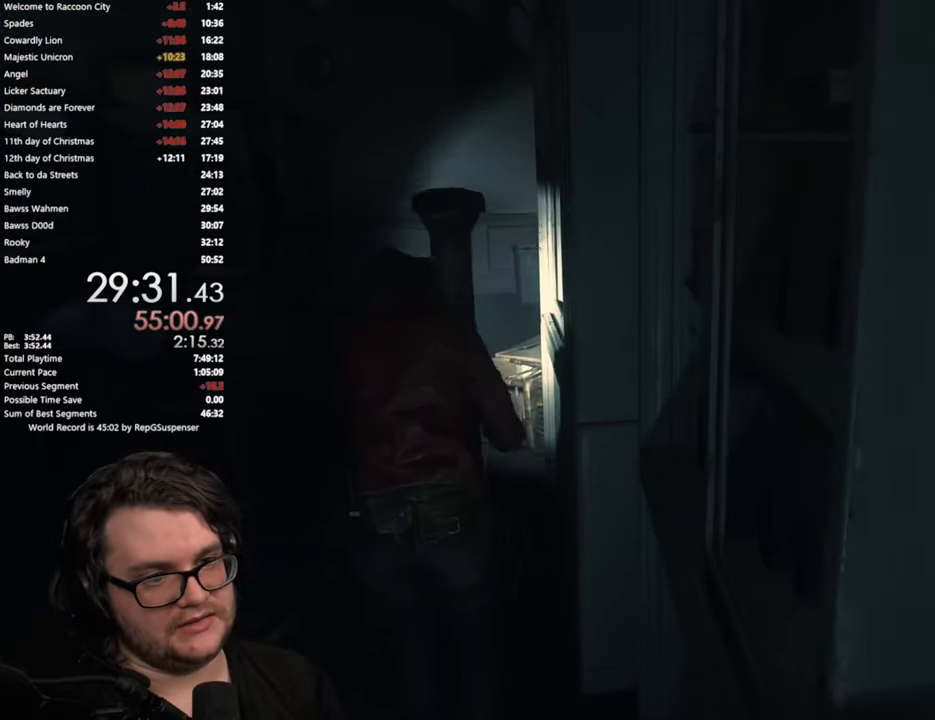
{"buttons": [], "left_stick": "up", "right_stick": "center", "button_events": []}
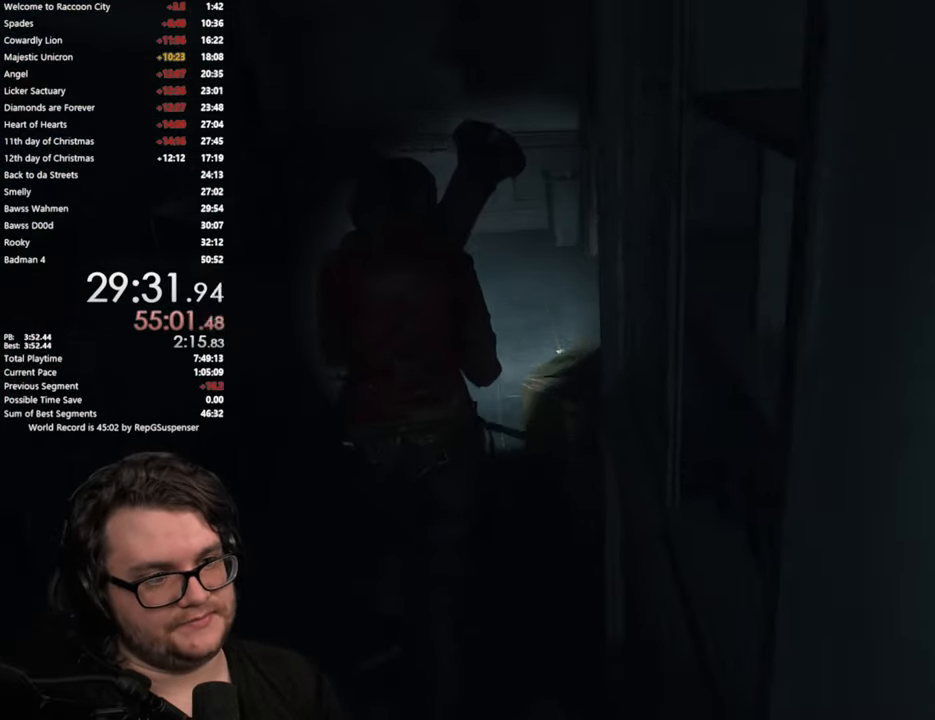
{"buttons": [], "left_stick": "up", "right_stick": "down-right", "button_events": []}
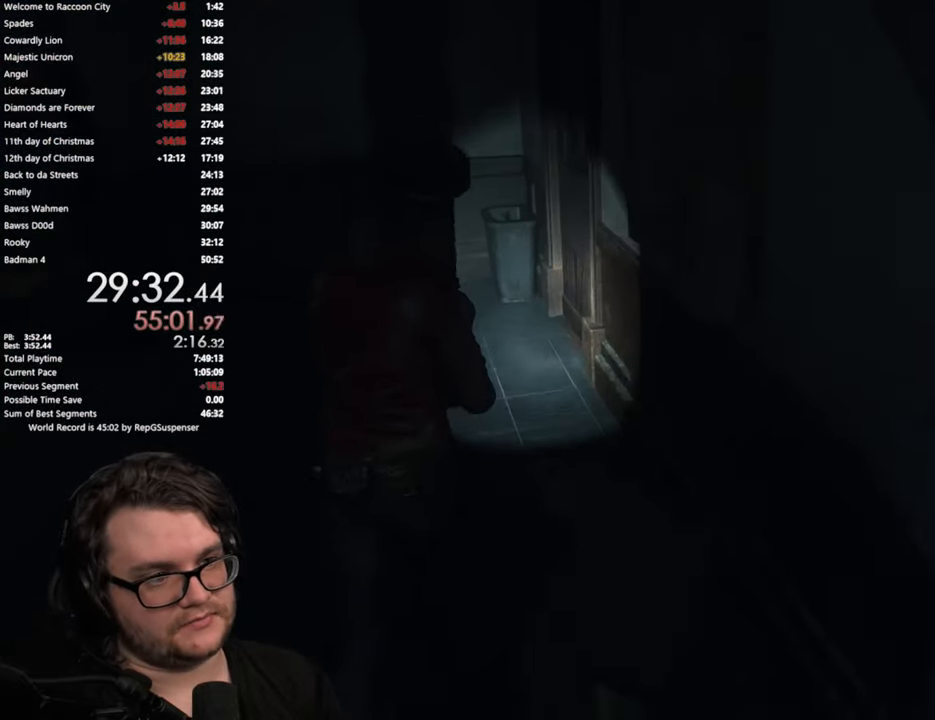
{"buttons": [], "left_stick": "up", "right_stick": "center", "button_events": []}
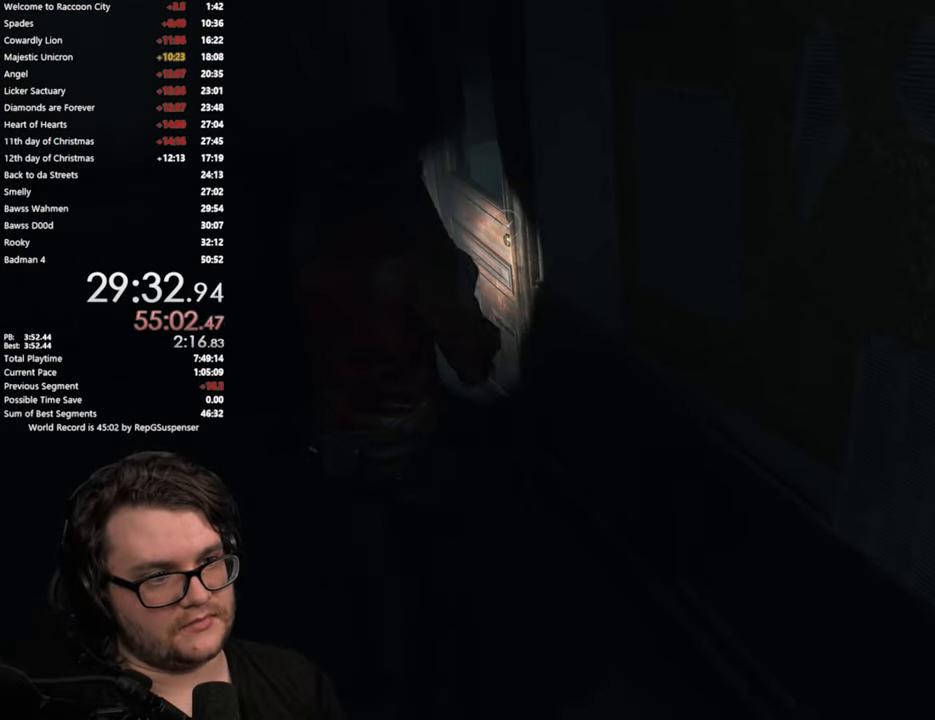
{"buttons": [], "left_stick": "up", "right_stick": "center", "button_events": [[83, "CROSS", "down"], [166, "CROSS", "up"], [266, "CROSS", "down"], [333, "CROSS", "up"], [400, "CROSS", "down"], [467, "CROSS", "up"]]}
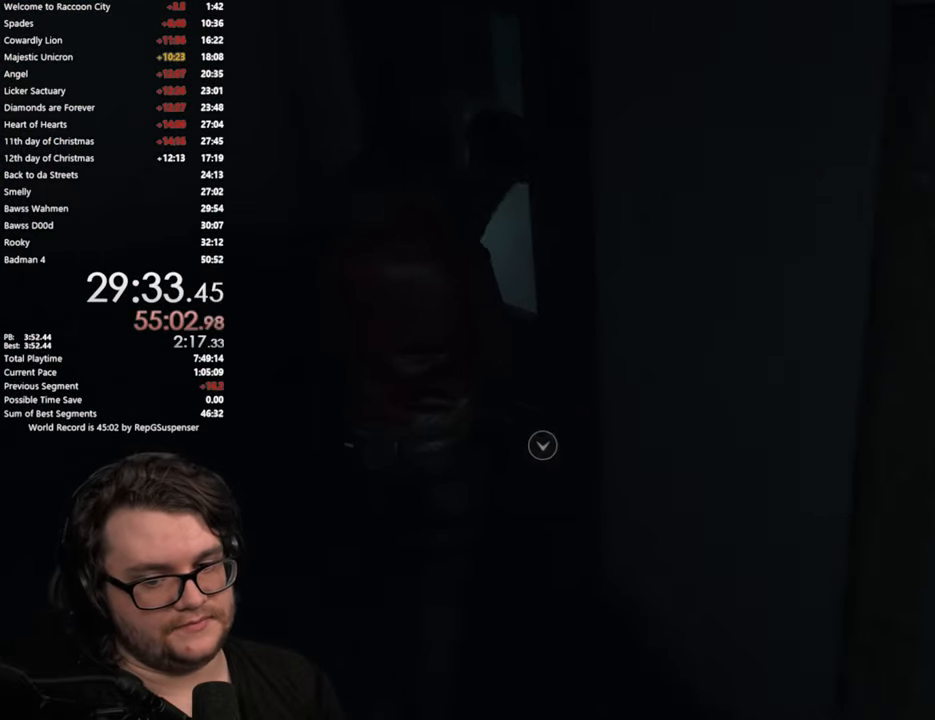
{"buttons": [], "left_stick": "up-right", "right_stick": "left", "button_events": [[50, "CROSS", "down"], [134, "CROSS", "up"]]}
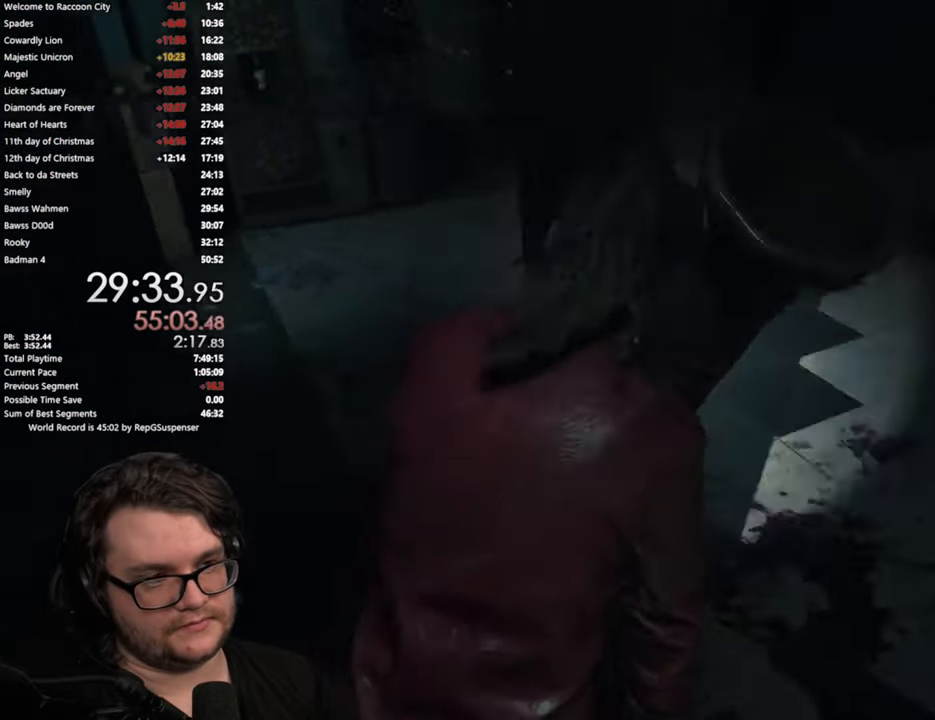
{"buttons": [], "left_stick": "up", "right_stick": "center", "button_events": []}
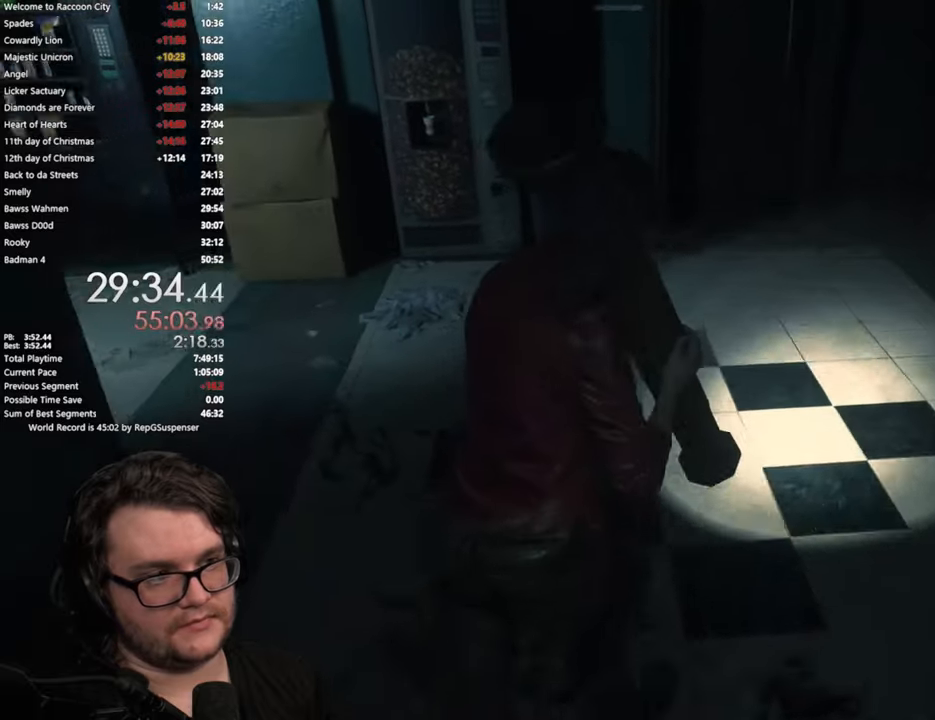
{"buttons": [], "left_stick": "right", "right_stick": "center", "button_events": []}
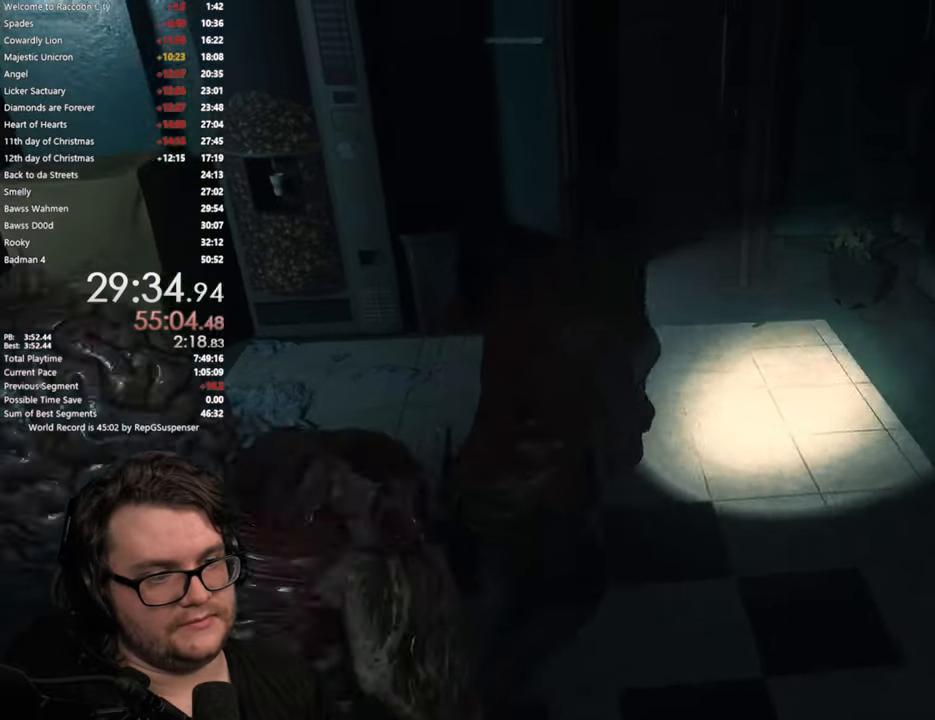
{"buttons": [], "left_stick": "up", "right_stick": "center", "button_events": []}
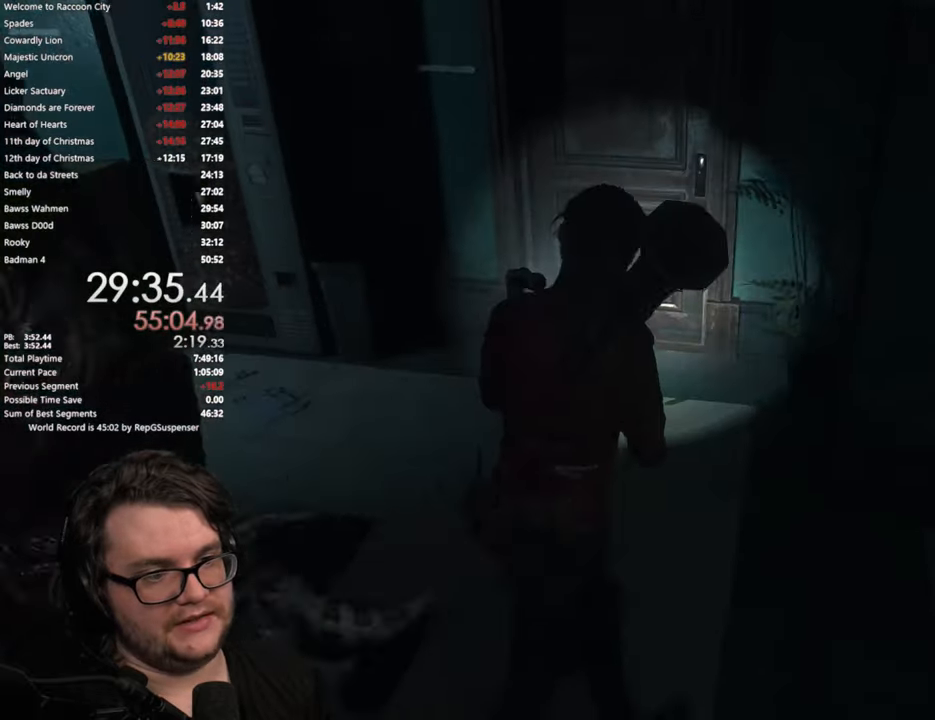
{"buttons": [], "left_stick": "up-left", "right_stick": "center", "button_events": [[234, "START", "down"], [401, "START", "up"]]}
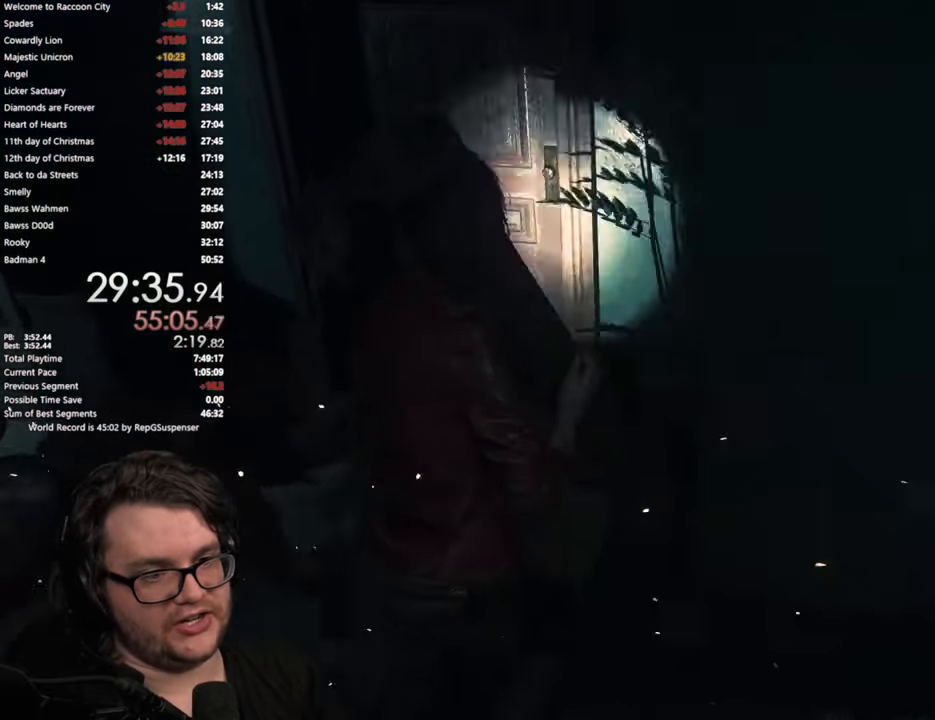
{"buttons": [], "left_stick": "up-left", "right_stick": "center", "button_events": []}
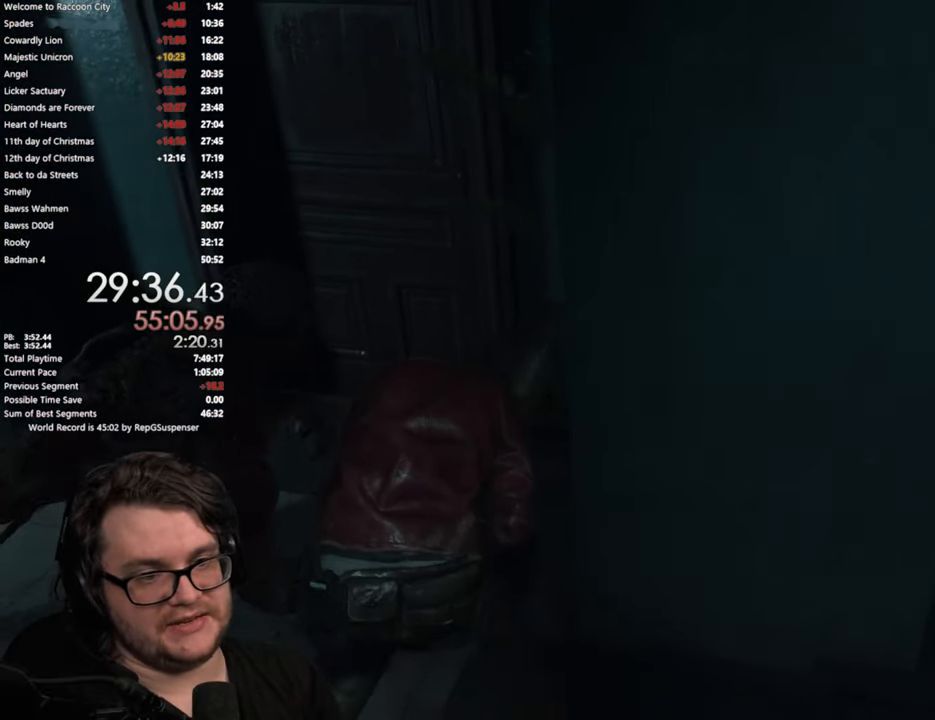
{"buttons": [], "left_stick": "up-left", "right_stick": "center", "button_events": [[150, "START", "down"], [333, "START", "up"]]}
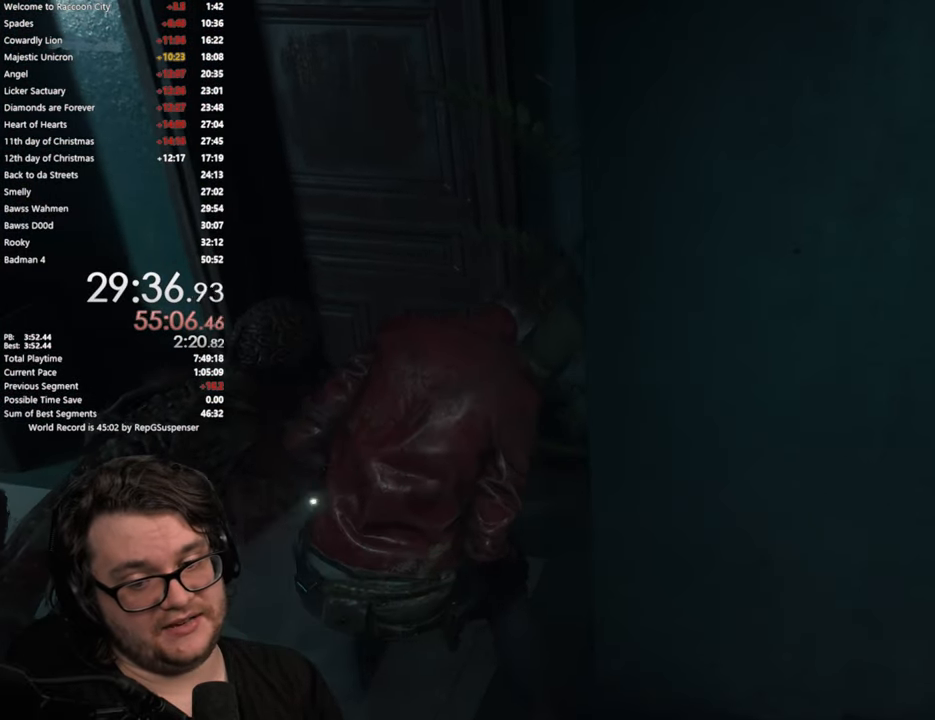
{"buttons": ["L3"], "left_stick": "up-left", "right_stick": "center", "button_events": [[234, "L3", "down"], [334, "L3", "up"], [434, "L3", "down"]]}
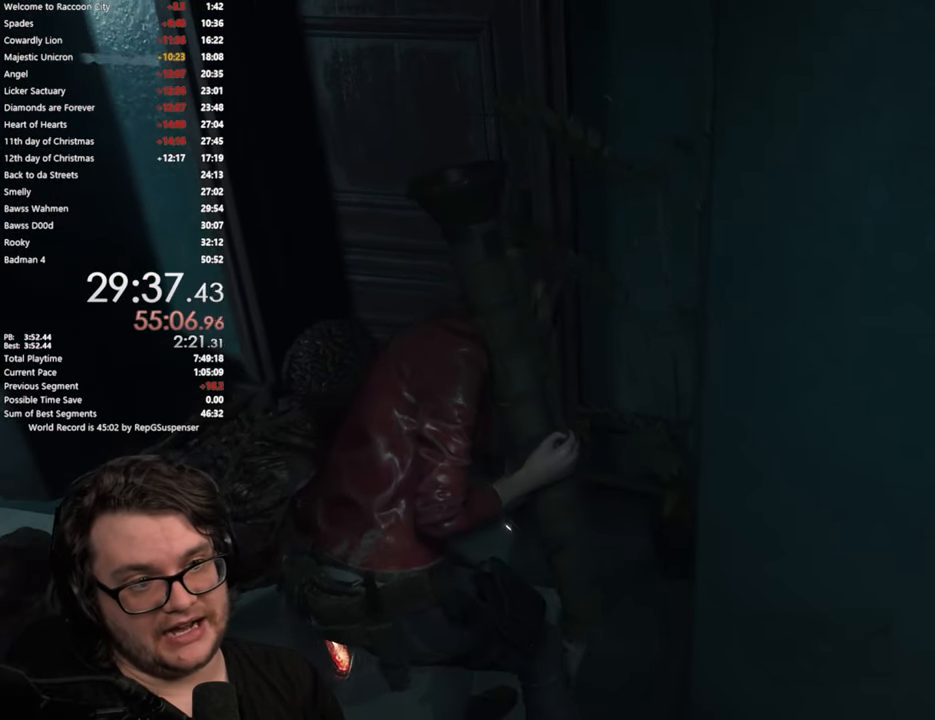
{"buttons": ["L3"], "left_stick": "up-left", "right_stick": "center", "button_events": [[83, "L3", "up"], [150, "L3", "down"], [283, "L3", "up"], [333, "L3", "down"], [450, "L3", "up"], [500, "L3", "down"]]}
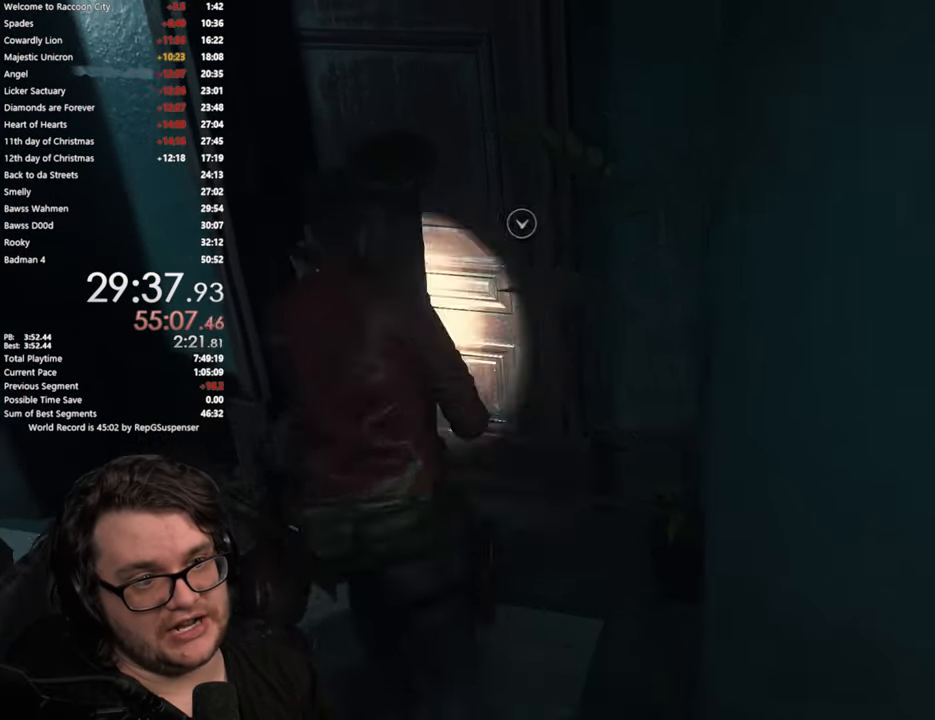
{"buttons": ["CROSS"], "left_stick": "up", "right_stick": "center", "button_events": [[117, "L3", "up"], [134, "CROSS", "down"], [267, "CROSS", "up"], [334, "CROSS", "down"], [434, "CROSS", "up"], [484, "CROSS", "down"]]}
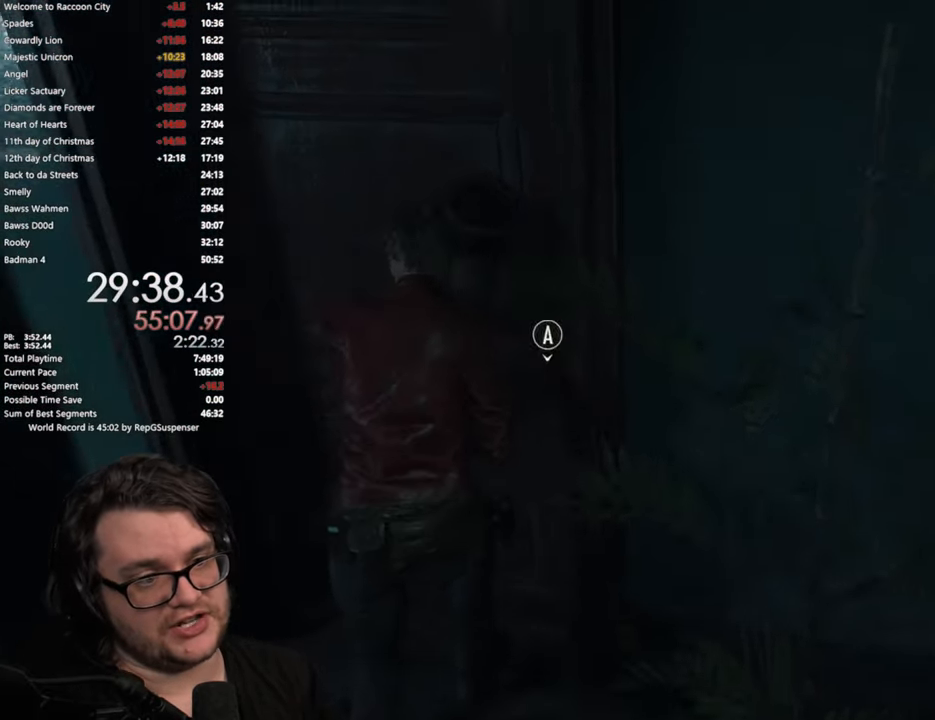
{"buttons": [], "left_stick": "up", "right_stick": "left", "button_events": [[100, "CROSS", "up"], [150, "CROSS", "down"], [250, "CROSS", "up"]]}
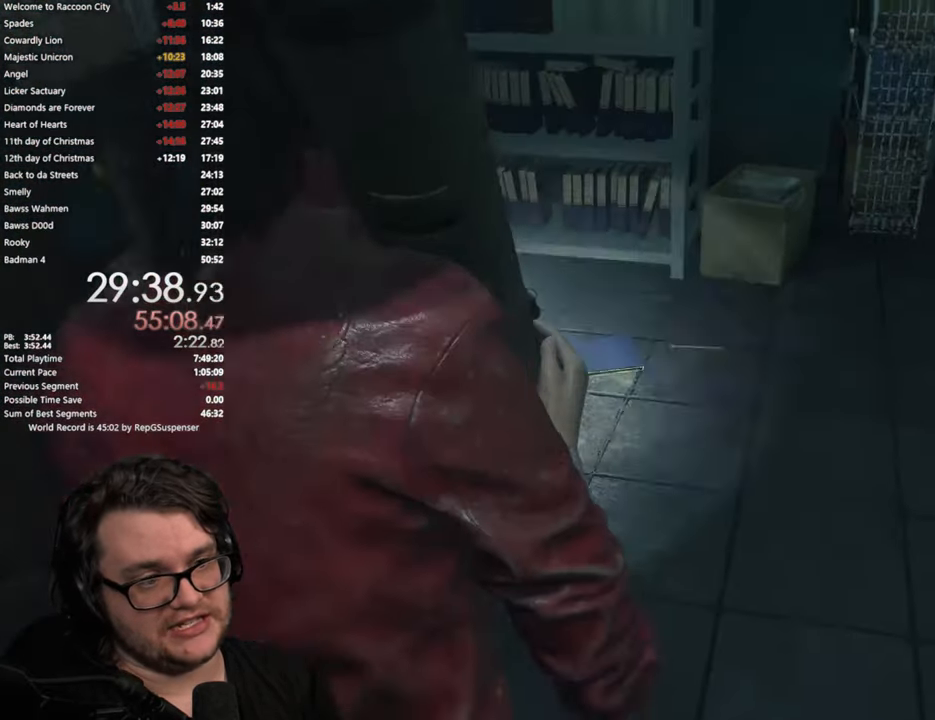
{"buttons": [], "left_stick": "center", "right_stick": "center", "button_events": []}